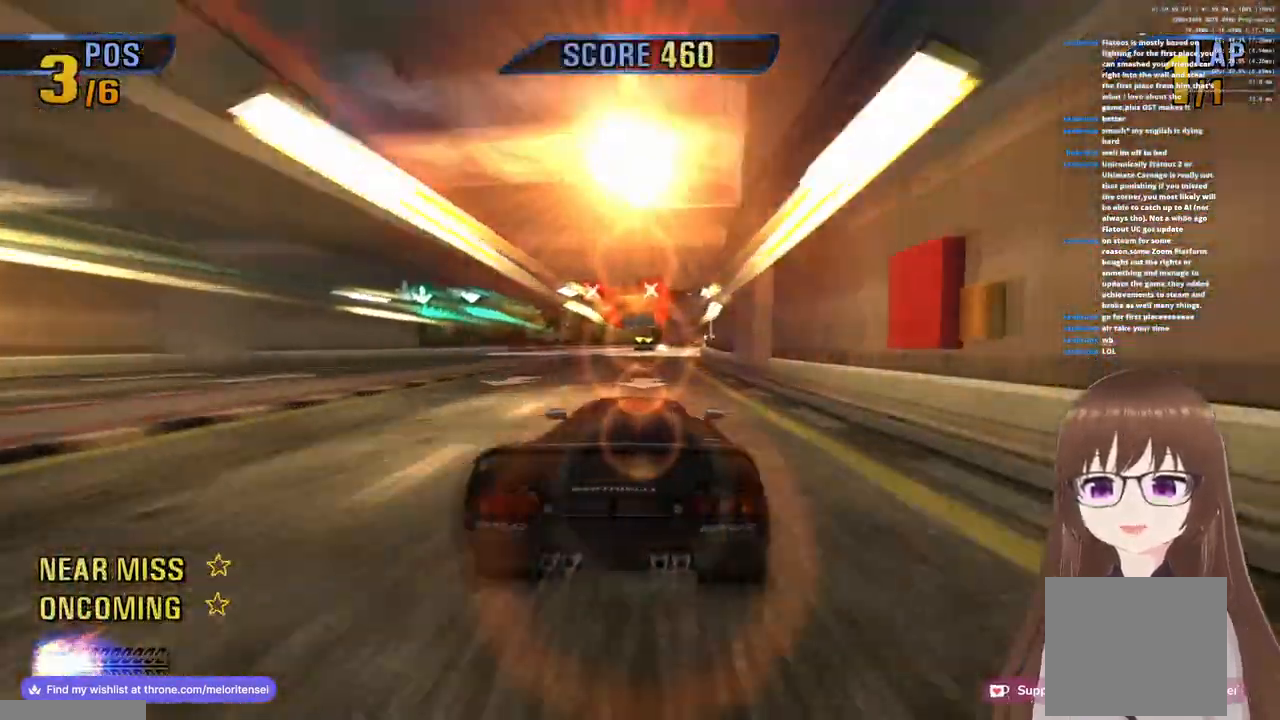
Gameplay with a controller (PlayStation layout); each line is a JSON object with the inputs held at the frame after it. "events" lists button and stick changes between this image and that frame as [ms after this image, input, new state], when the widget could be followed in between.
{"buttons": ["CROSS"], "left_stick": "right", "right_stick": "center", "events": []}
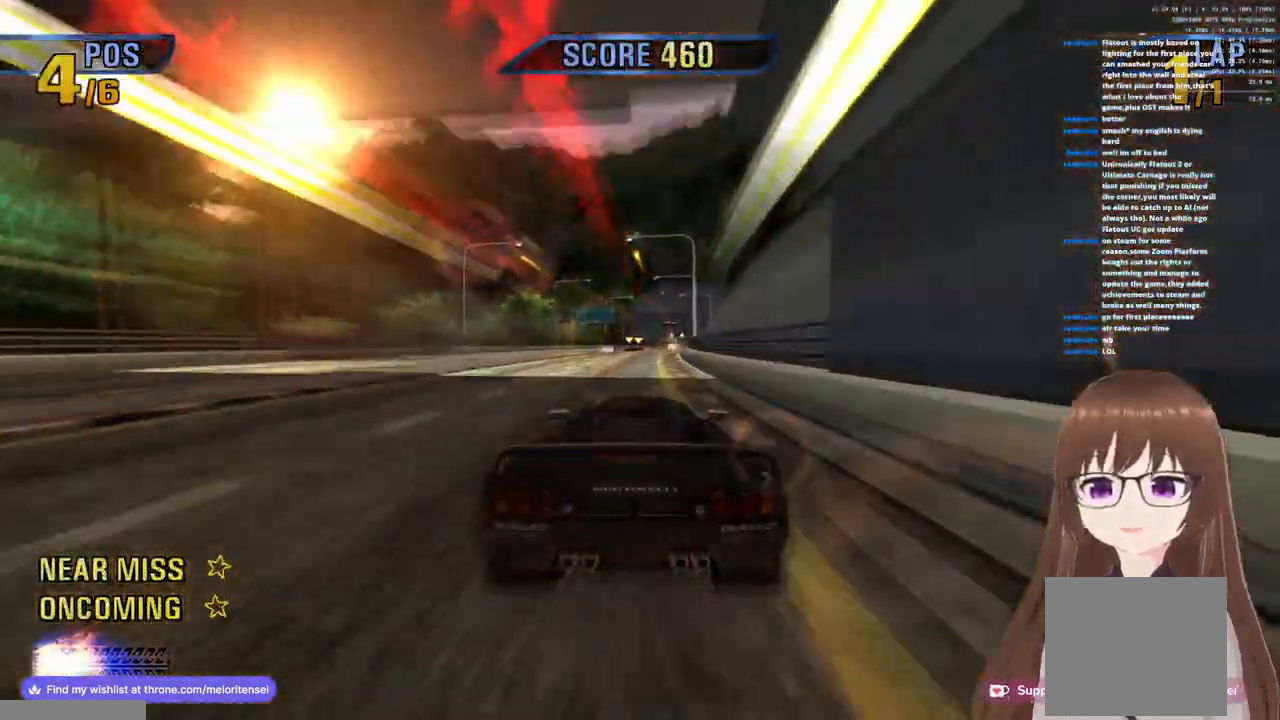
{"buttons": ["CROSS"], "left_stick": "center", "right_stick": "center", "events": [[100, "left_stick", "center"]]}
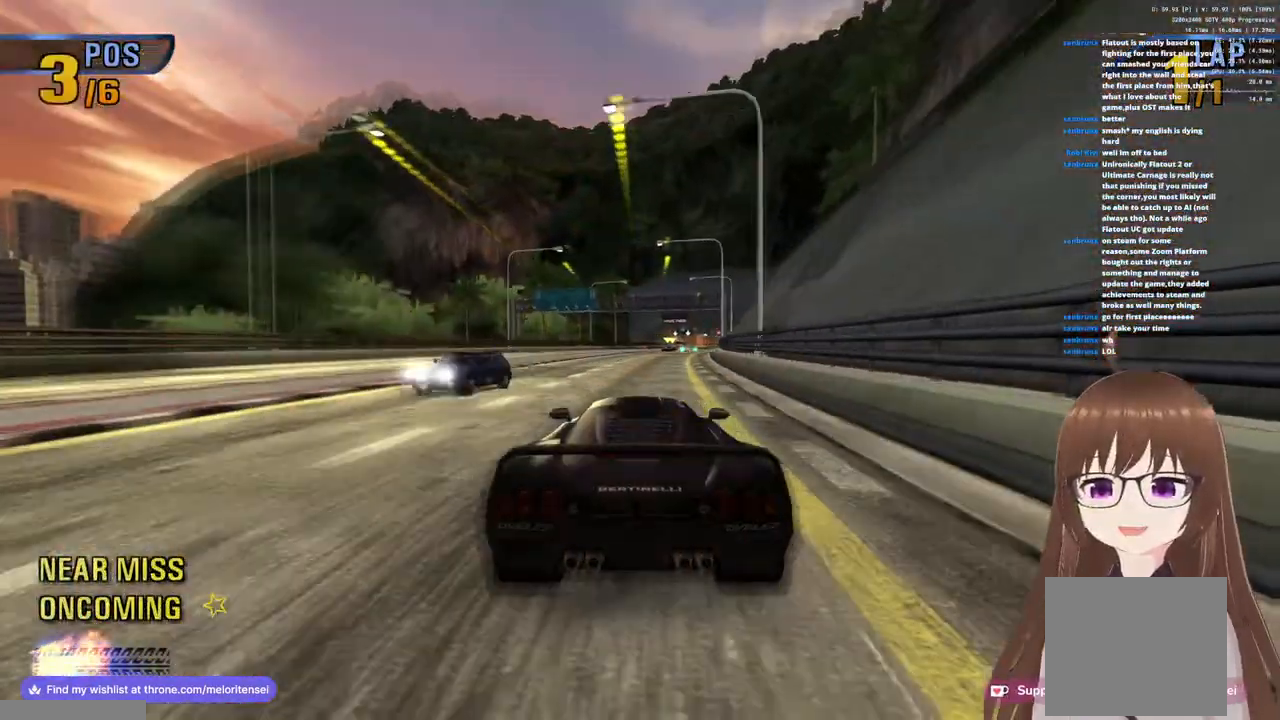
{"buttons": ["CROSS"], "left_stick": "center", "right_stick": "center", "events": [[150, "left_stick", "right"], [483, "left_stick", "center"]]}
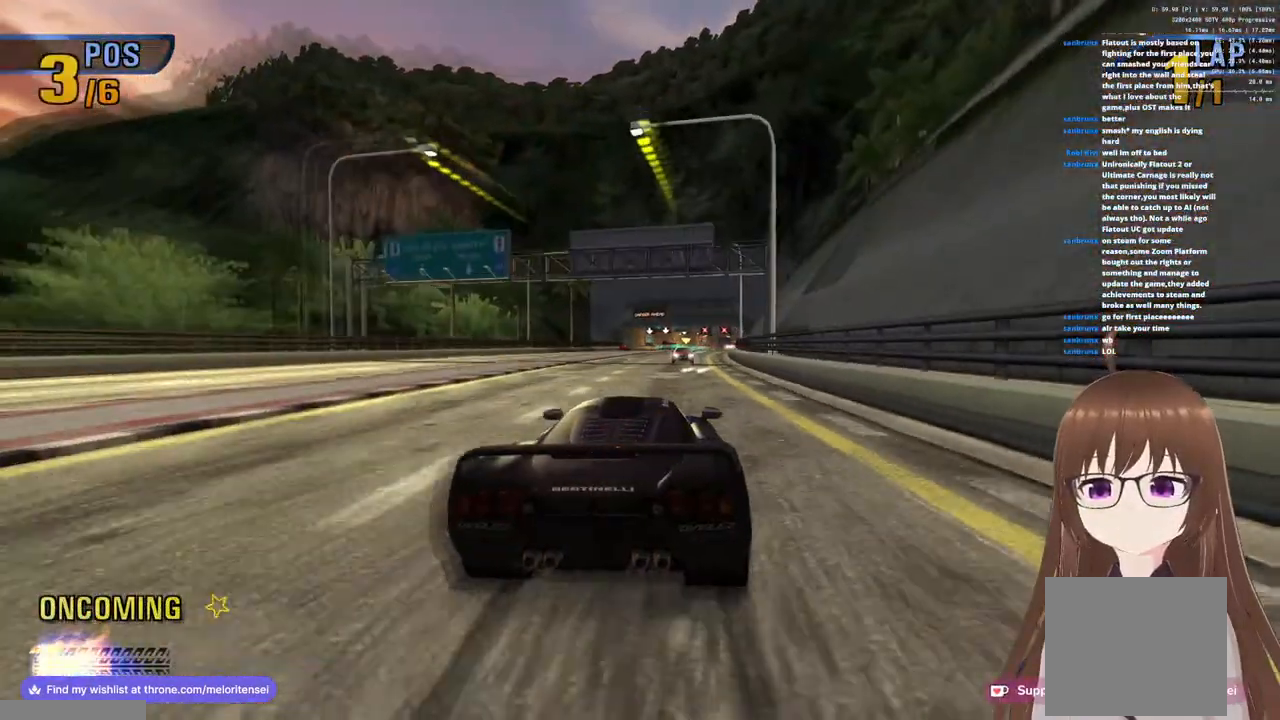
{"buttons": ["CROSS"], "left_stick": "right", "right_stick": "center", "events": [[83, "left_stick", "left"], [417, "left_stick", "right"]]}
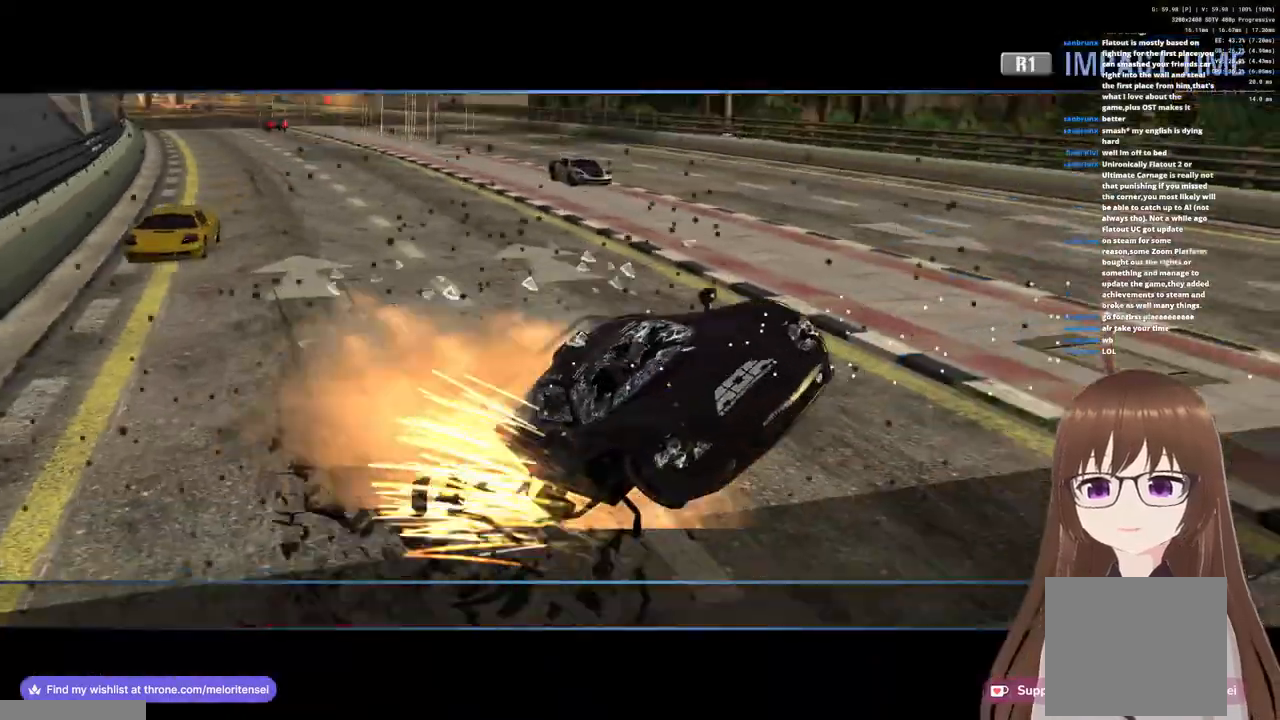
{"buttons": ["CROSS", "R1"], "left_stick": "down", "right_stick": "center", "events": [[167, "R1", "down"], [300, "left_stick", "down-right"], [417, "left_stick", "down"]]}
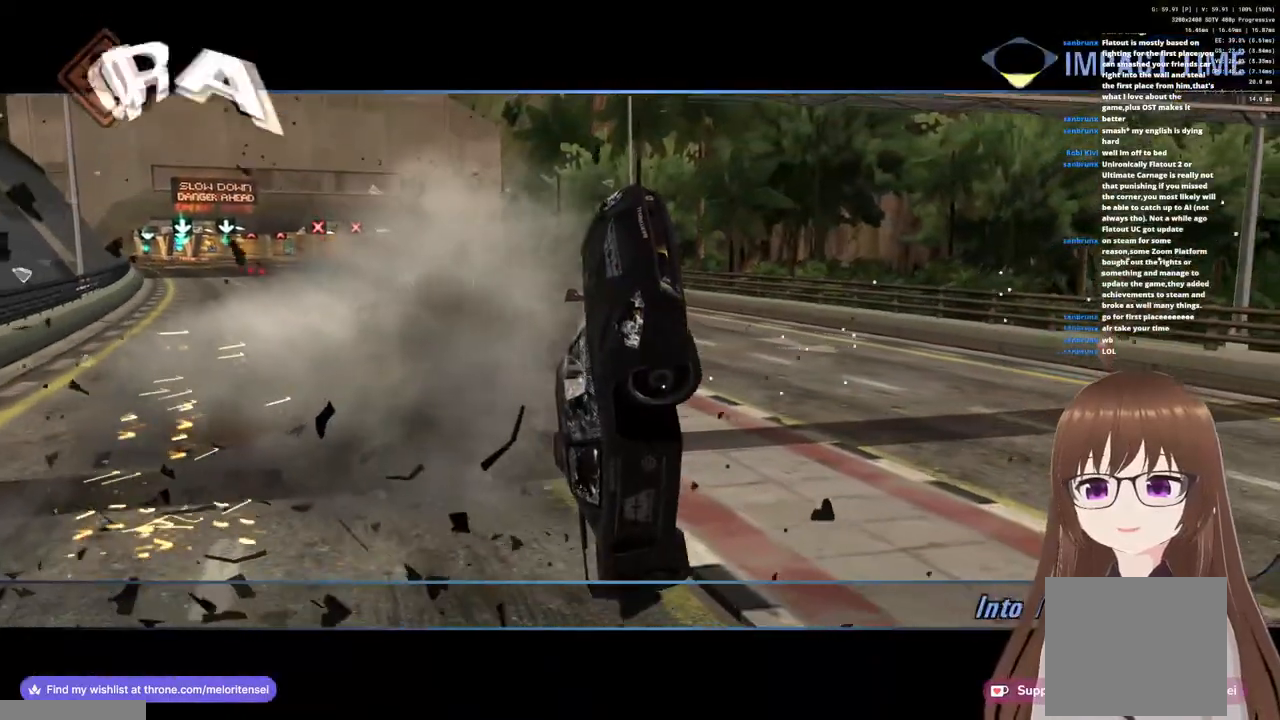
{"buttons": ["CROSS", "R1"], "left_stick": "down", "right_stick": "center", "events": []}
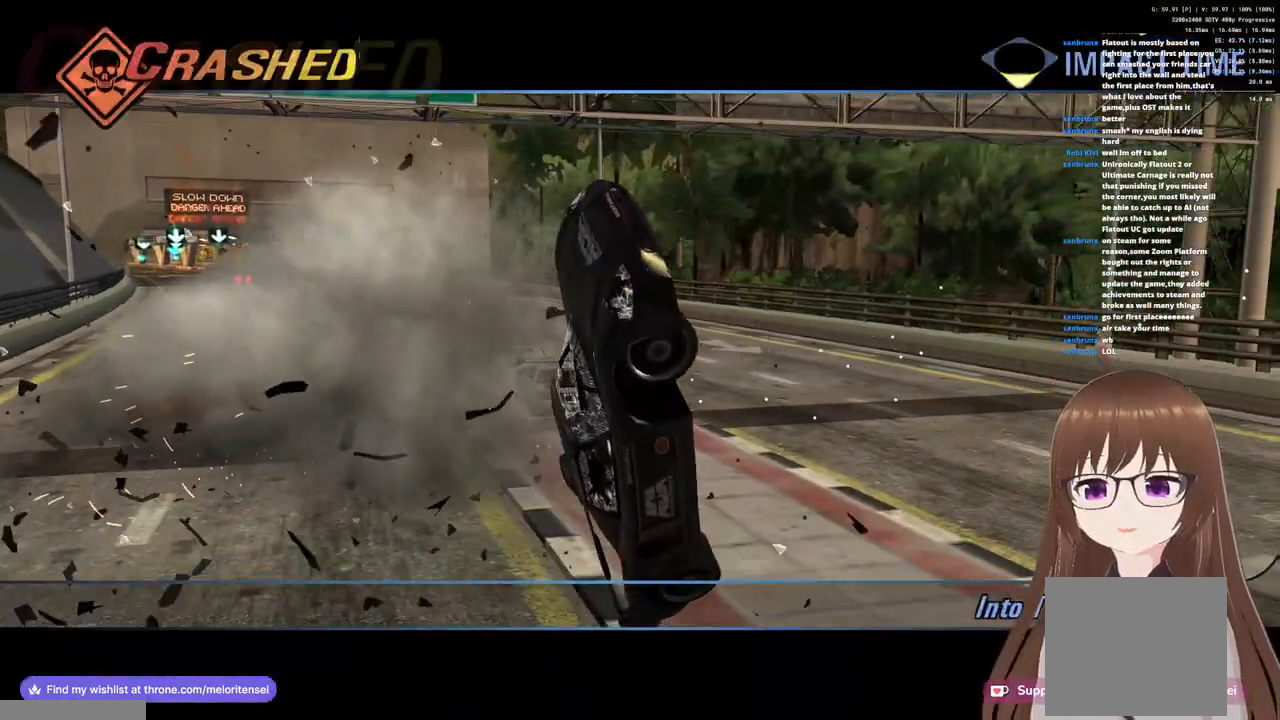
{"buttons": ["R1"], "left_stick": "down-left", "right_stick": "center", "events": [[133, "CROSS", "up"], [200, "left_stick", "down-left"]]}
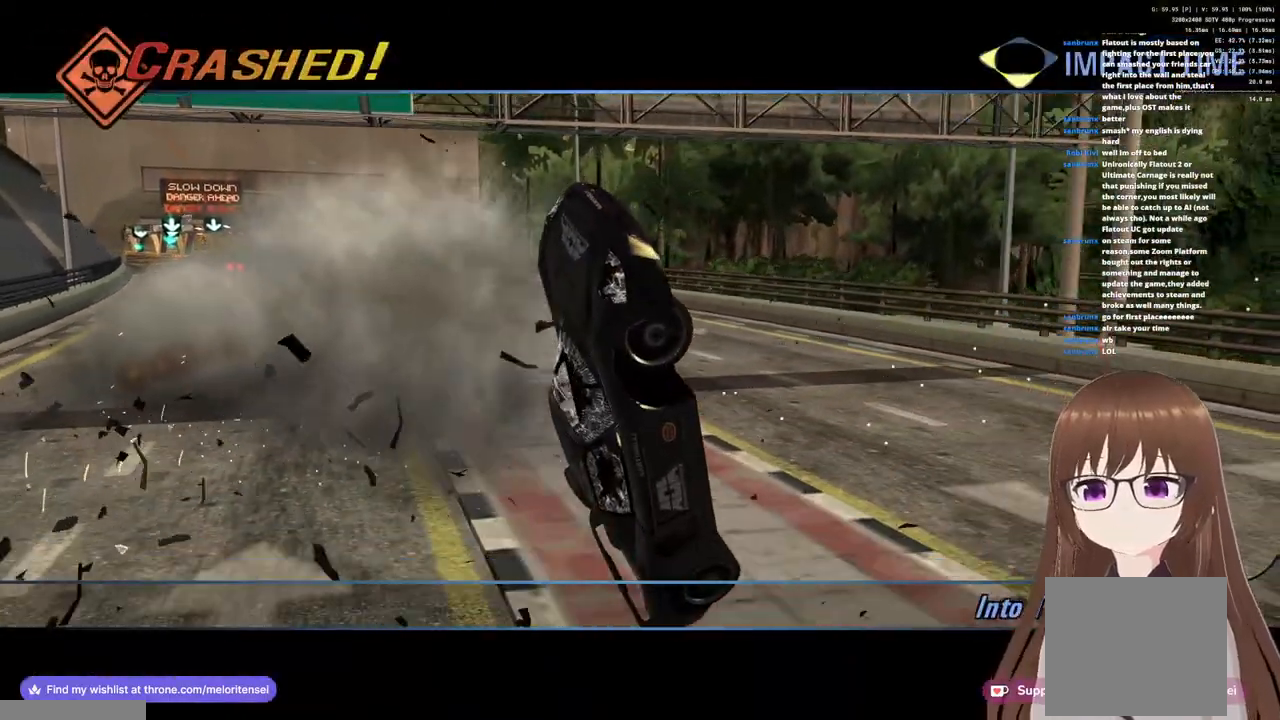
{"buttons": ["R1"], "left_stick": "left", "right_stick": "center", "events": [[267, "left_stick", "left"]]}
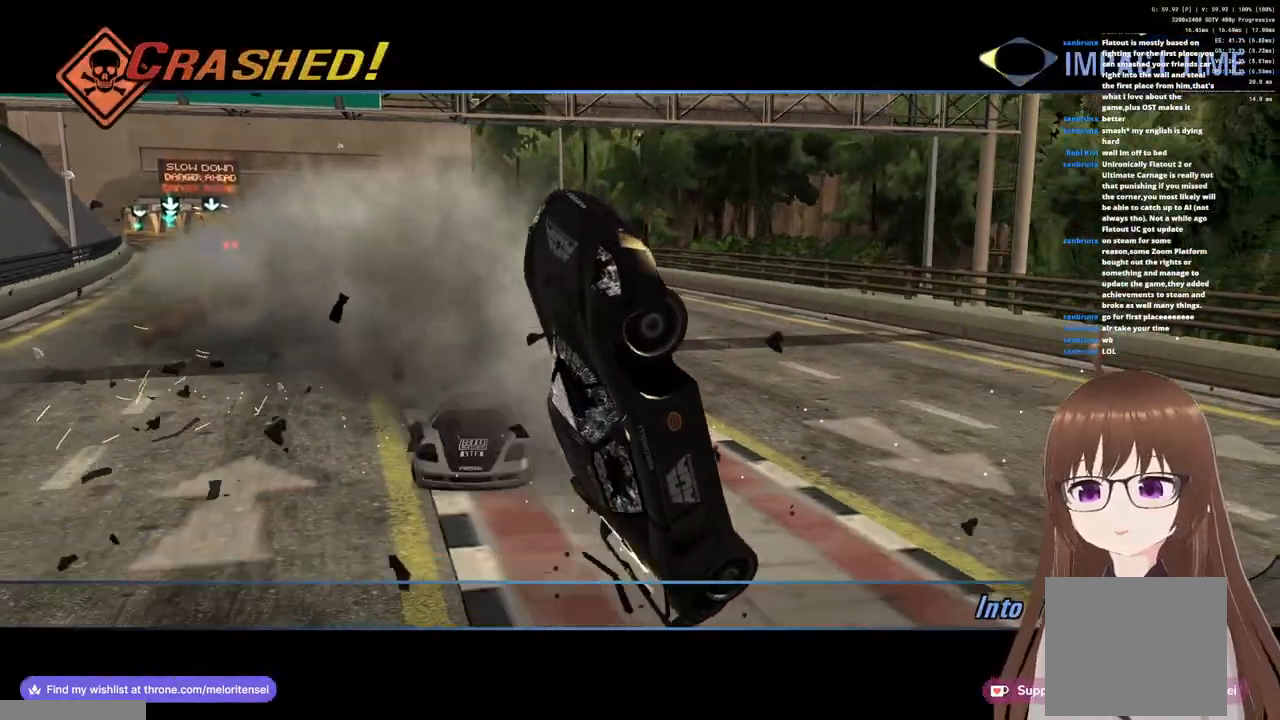
{"buttons": ["R1"], "left_stick": "left", "right_stick": "center", "events": []}
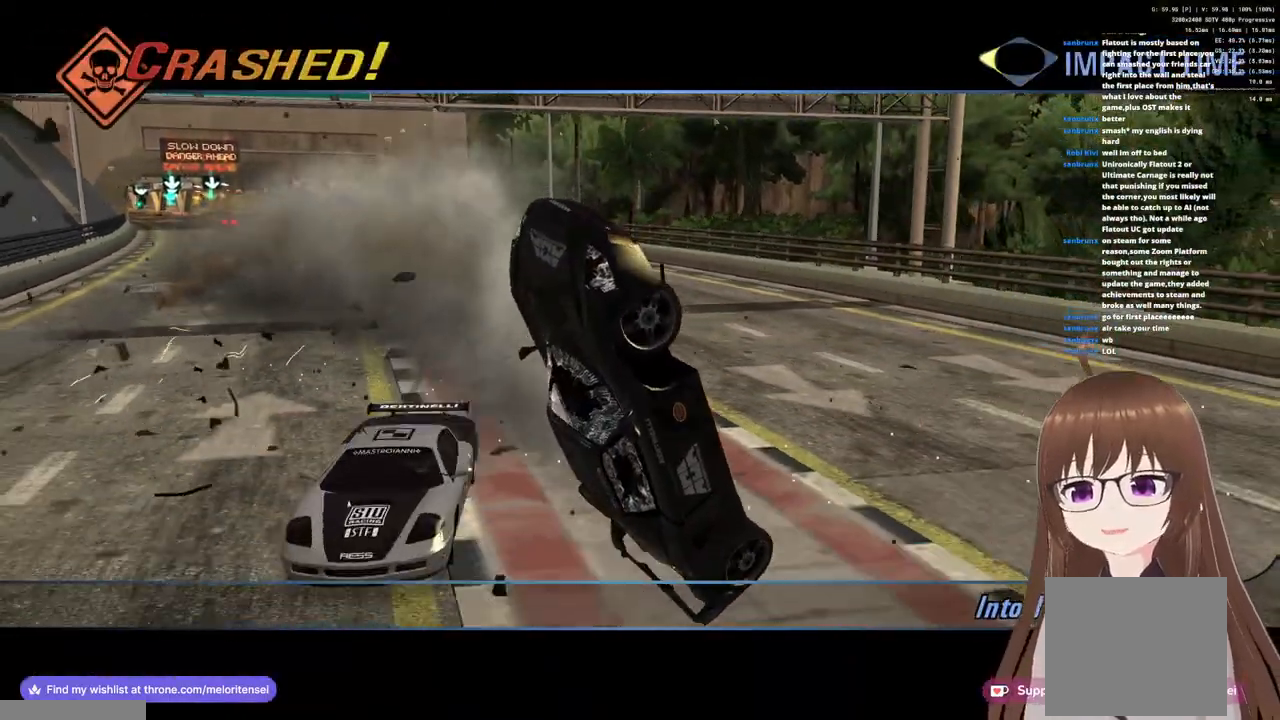
{"buttons": ["R1"], "left_stick": "center", "right_stick": "center", "events": [[500, "left_stick", "center"]]}
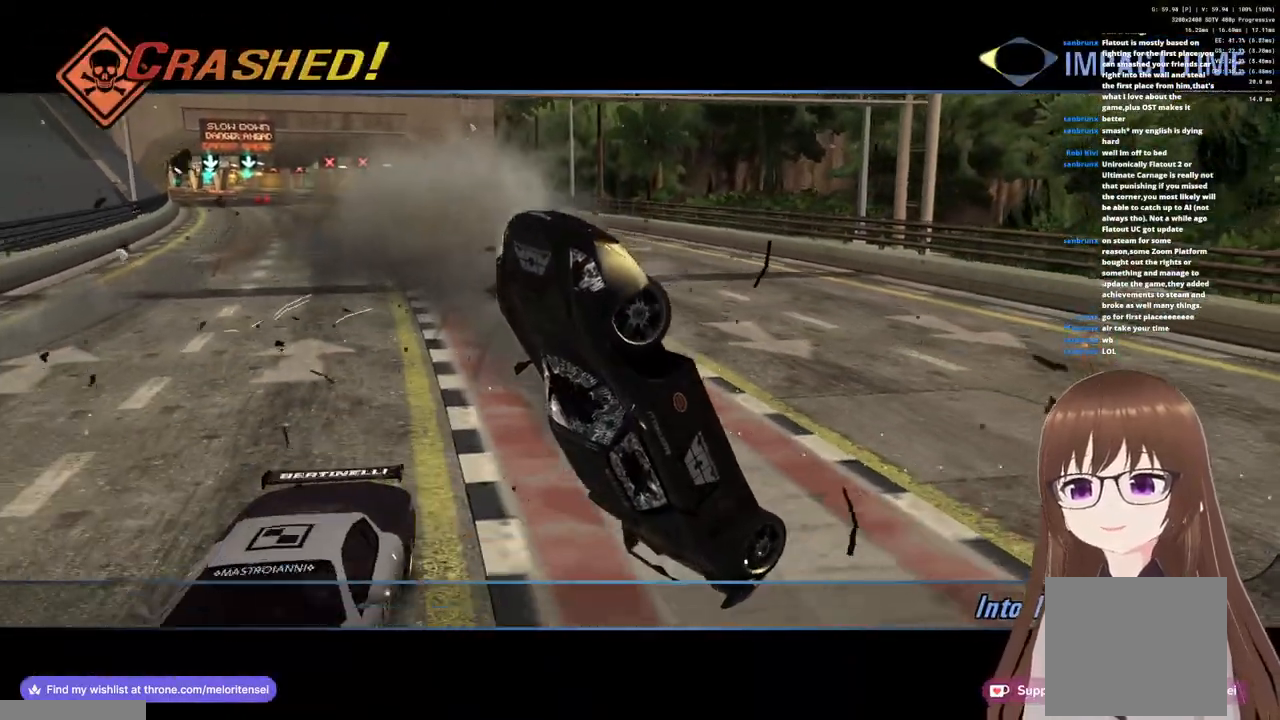
{"buttons": [], "left_stick": "center", "right_stick": "center", "events": [[33, "R1", "up"]]}
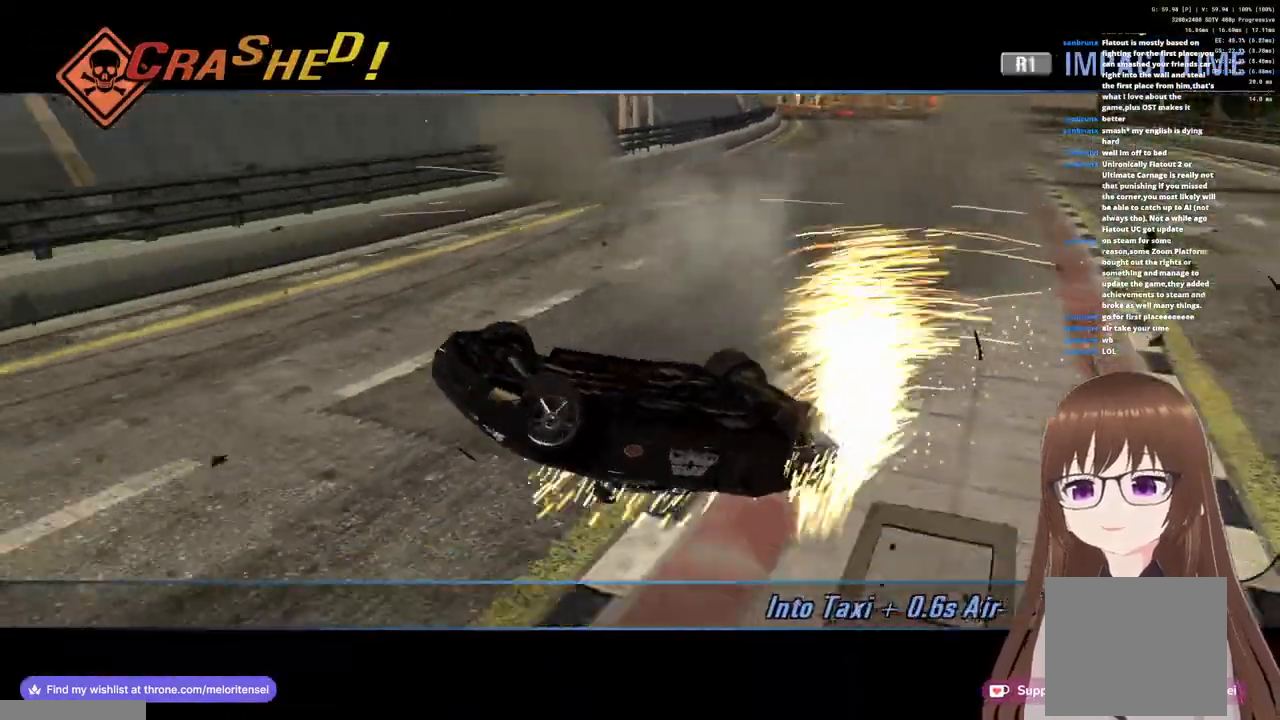
{"buttons": [], "left_stick": "center", "right_stick": "center", "events": []}
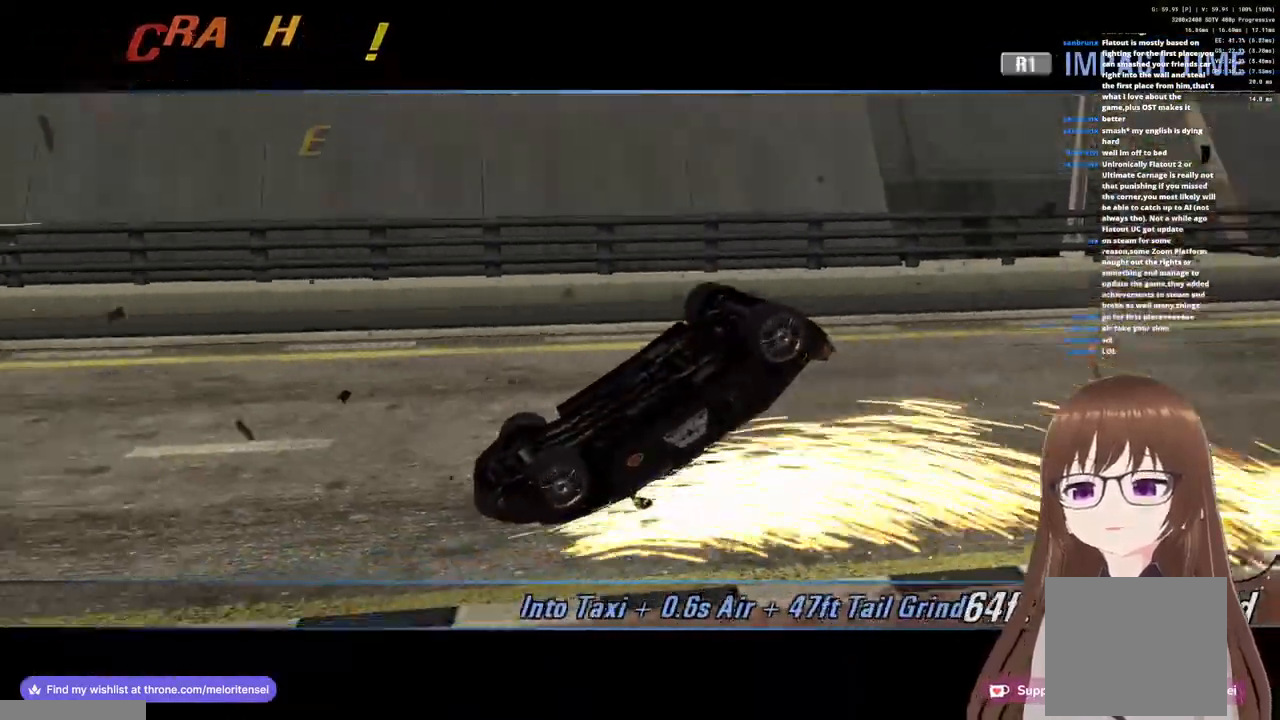
{"buttons": ["CROSS"], "left_stick": "center", "right_stick": "center", "events": [[33, "CROSS", "down"]]}
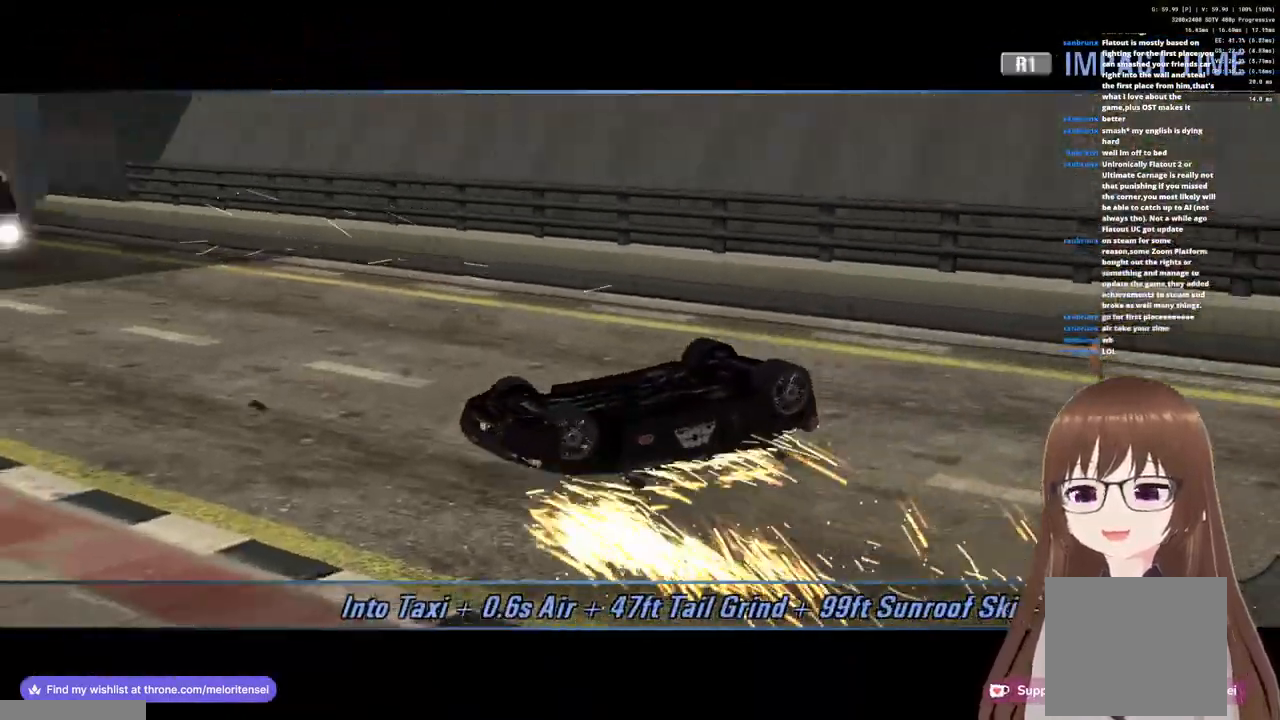
{"buttons": ["CROSS"], "left_stick": "center", "right_stick": "center", "events": []}
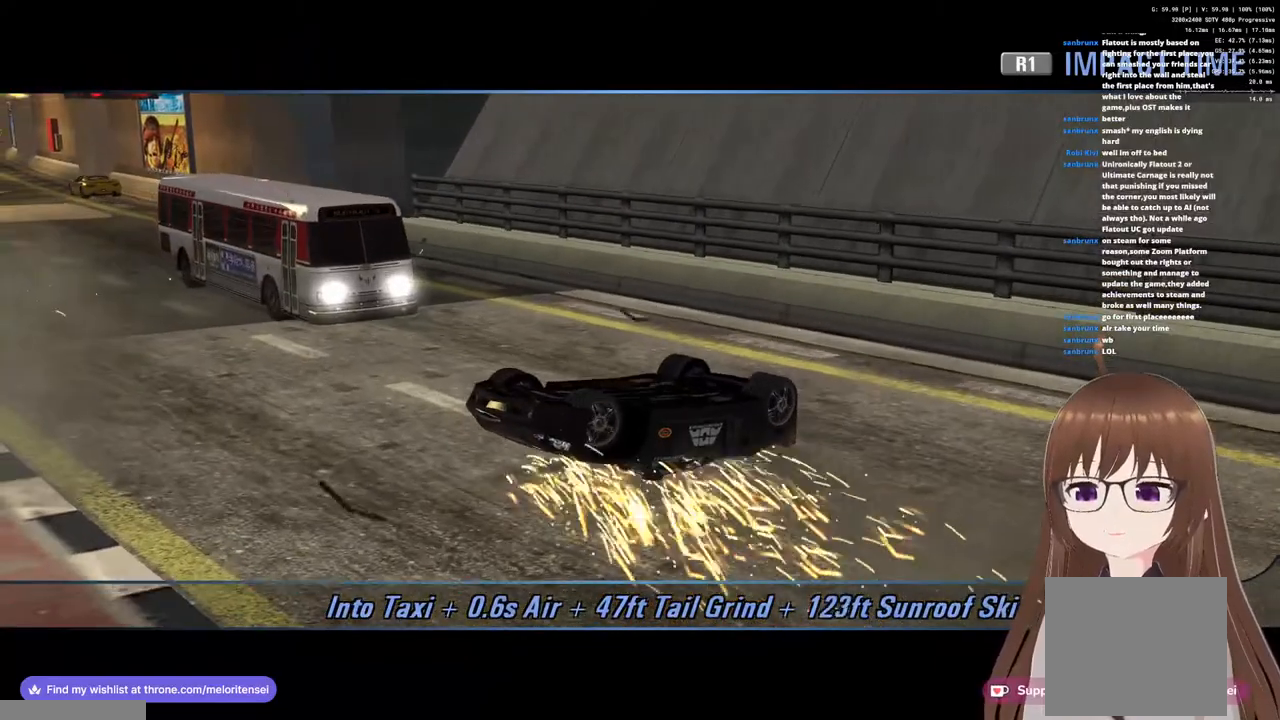
{"buttons": ["CROSS"], "left_stick": "center", "right_stick": "center", "events": []}
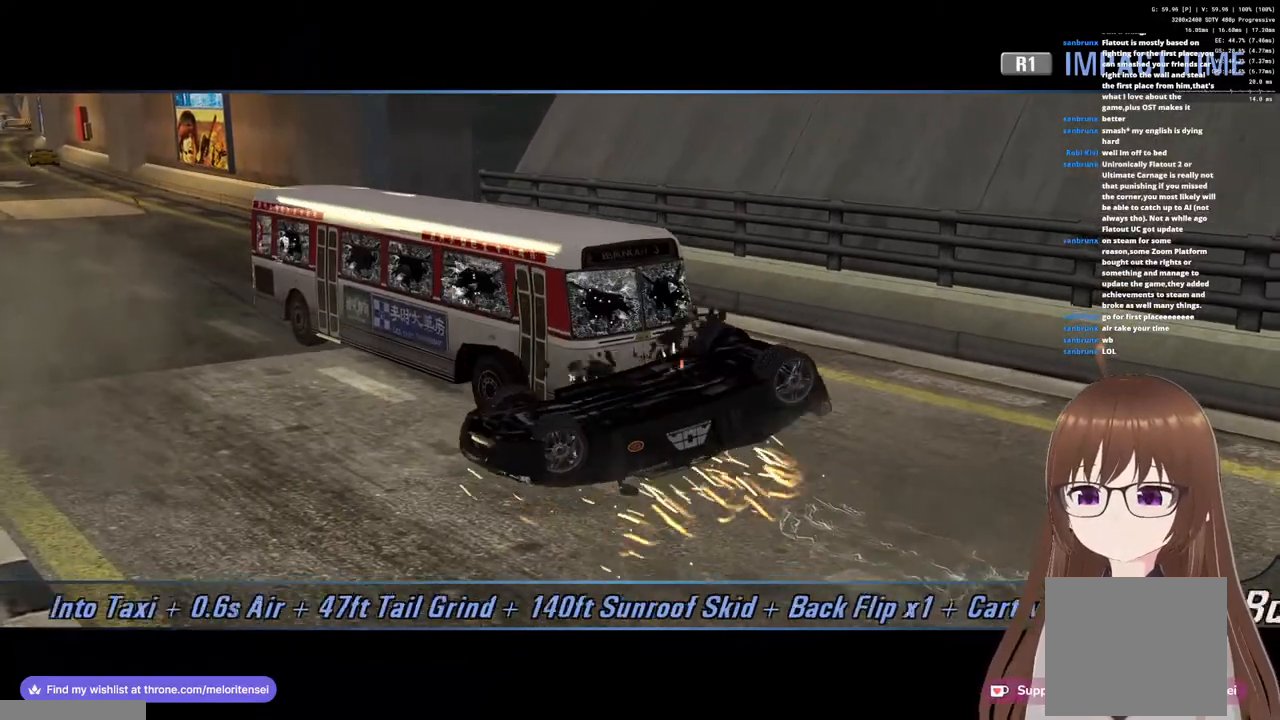
{"buttons": ["CROSS"], "left_stick": "center", "right_stick": "center", "events": []}
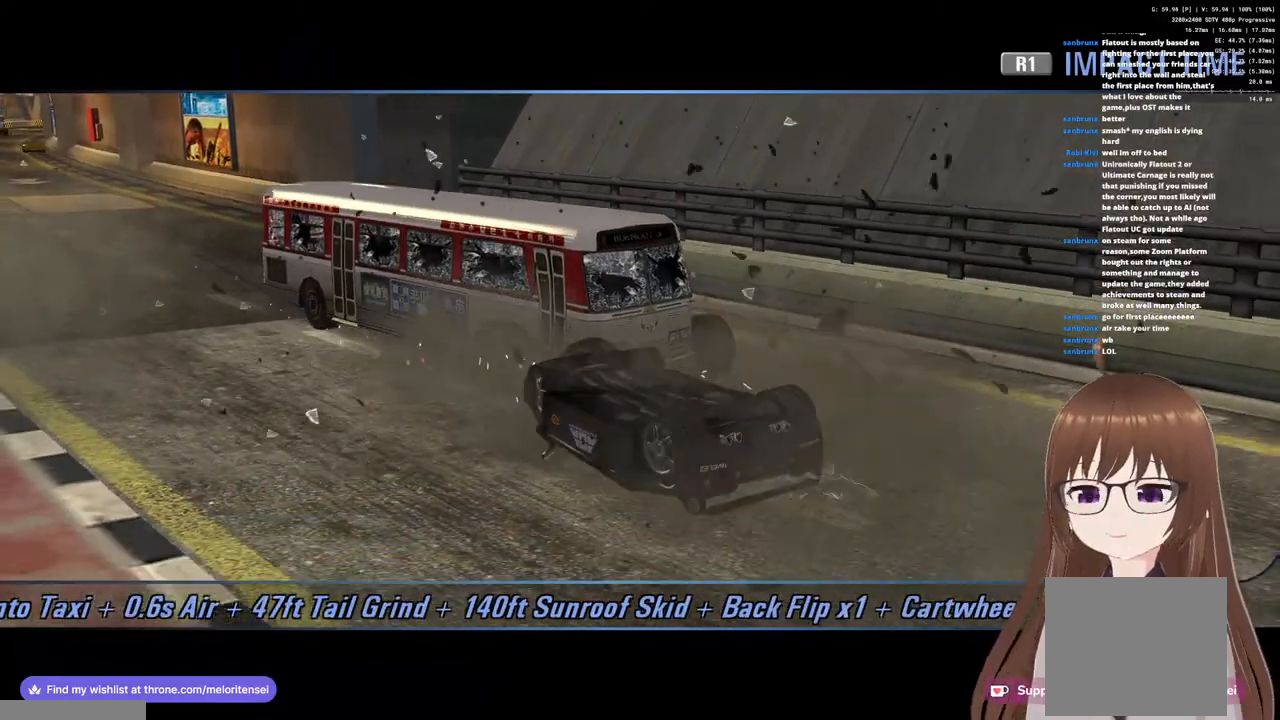
{"buttons": ["CROSS"], "left_stick": "center", "right_stick": "center", "events": []}
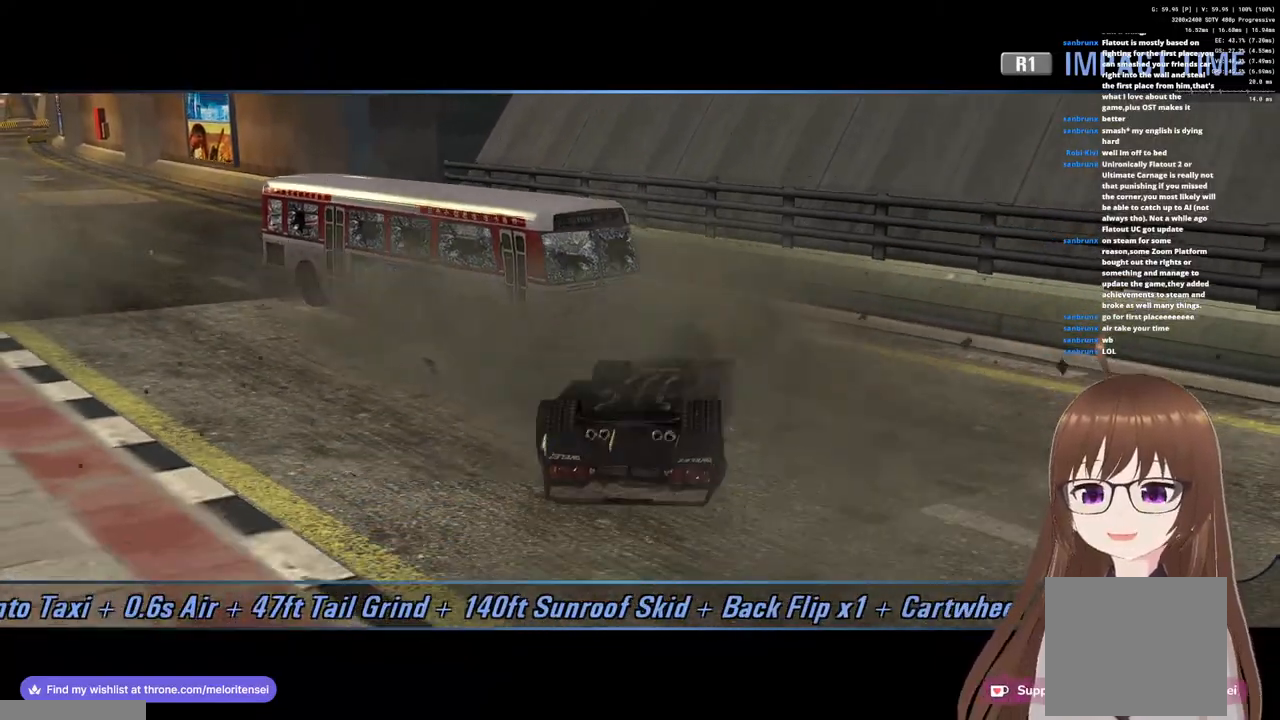
{"buttons": ["CROSS"], "left_stick": "center", "right_stick": "center", "events": []}
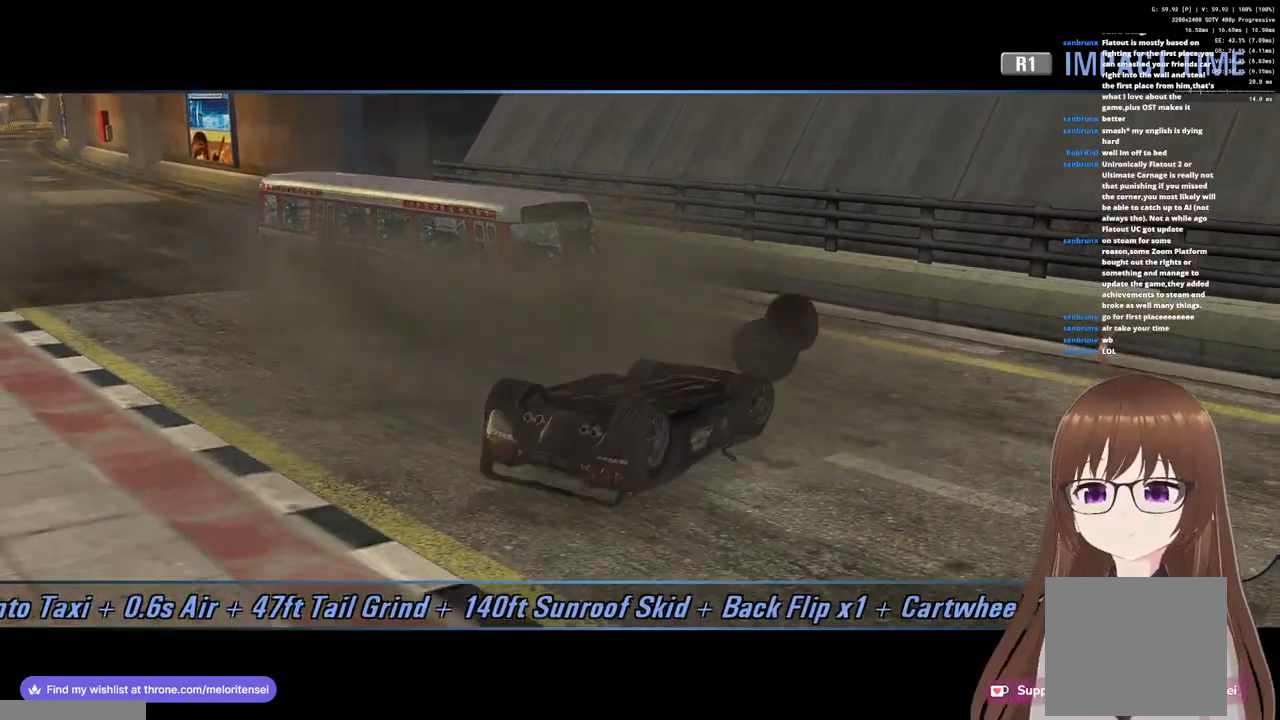
{"buttons": ["CROSS"], "left_stick": "up-right", "right_stick": "center", "events": [[483, "left_stick", "up-right"]]}
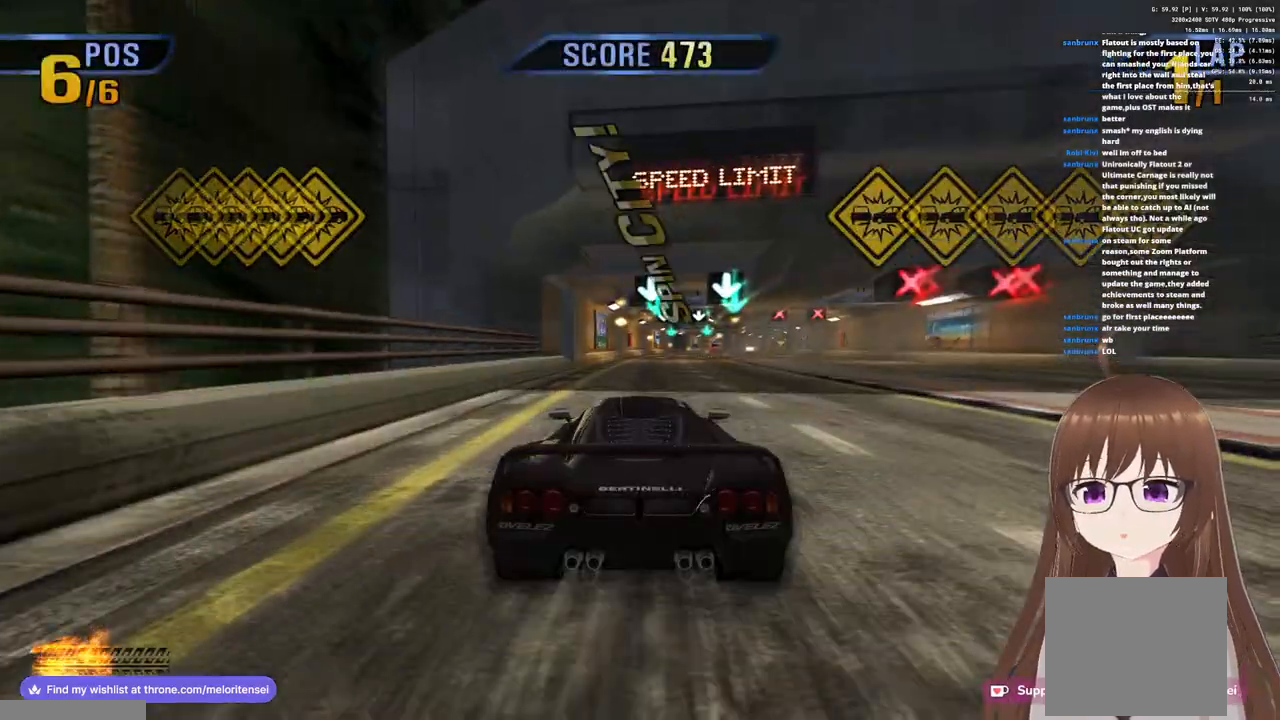
{"buttons": ["CROSS"], "left_stick": "center", "right_stick": "center", "events": [[50, "R1", "down"], [217, "left_stick", "center"], [433, "R1", "up"]]}
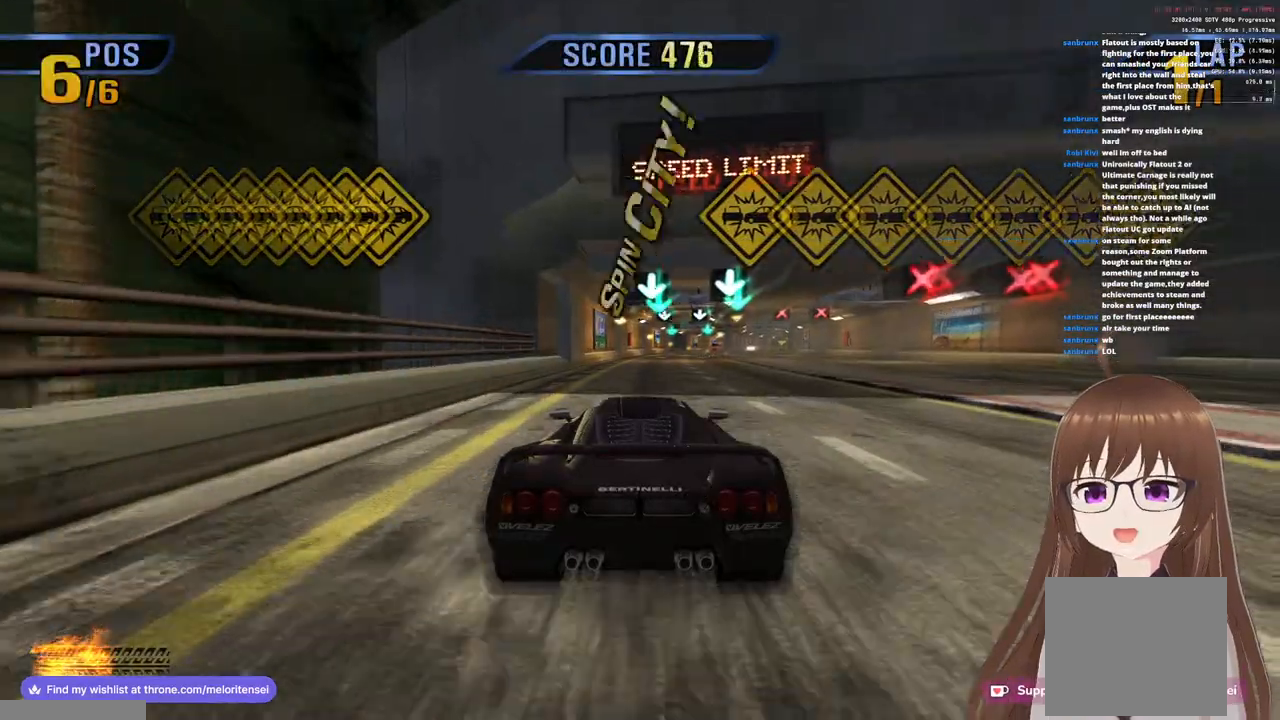
{"buttons": ["CROSS", "R1"], "left_stick": "center", "right_stick": "center", "events": [[100, "left_stick", "right"], [317, "R1", "down"], [350, "left_stick", "center"]]}
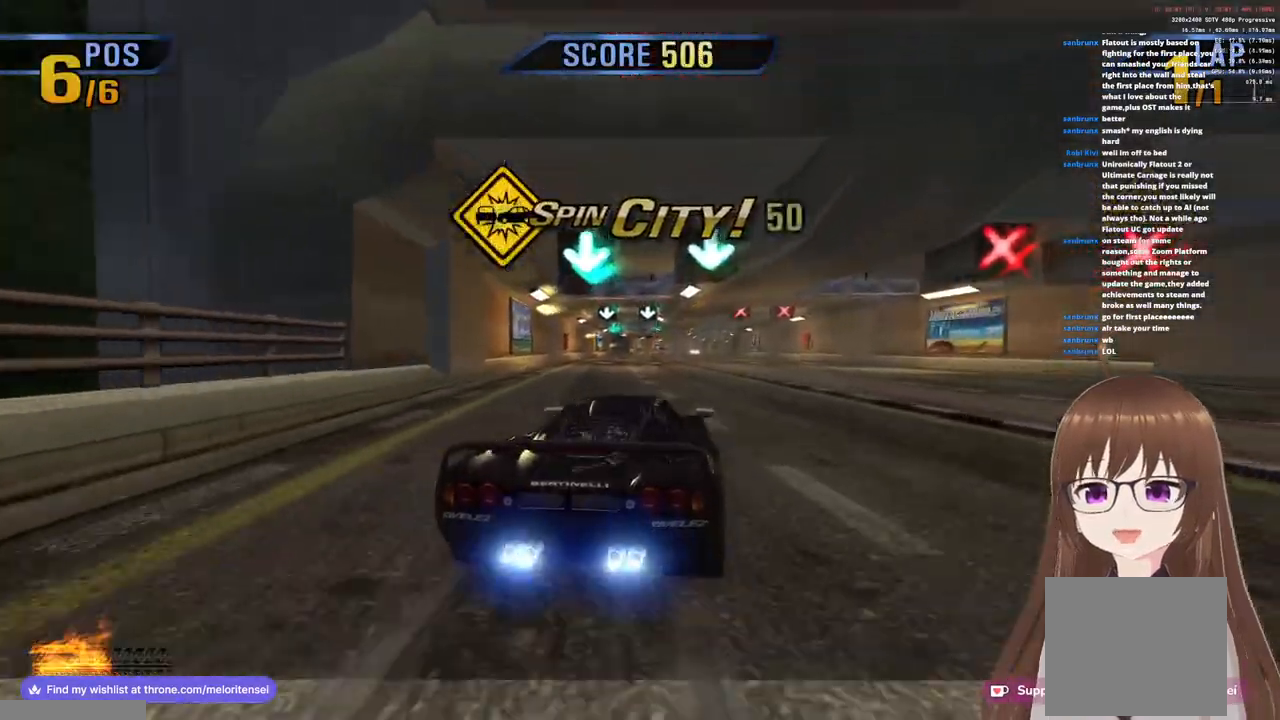
{"buttons": ["CROSS"], "left_stick": "center", "right_stick": "center", "events": [[333, "R1", "up"]]}
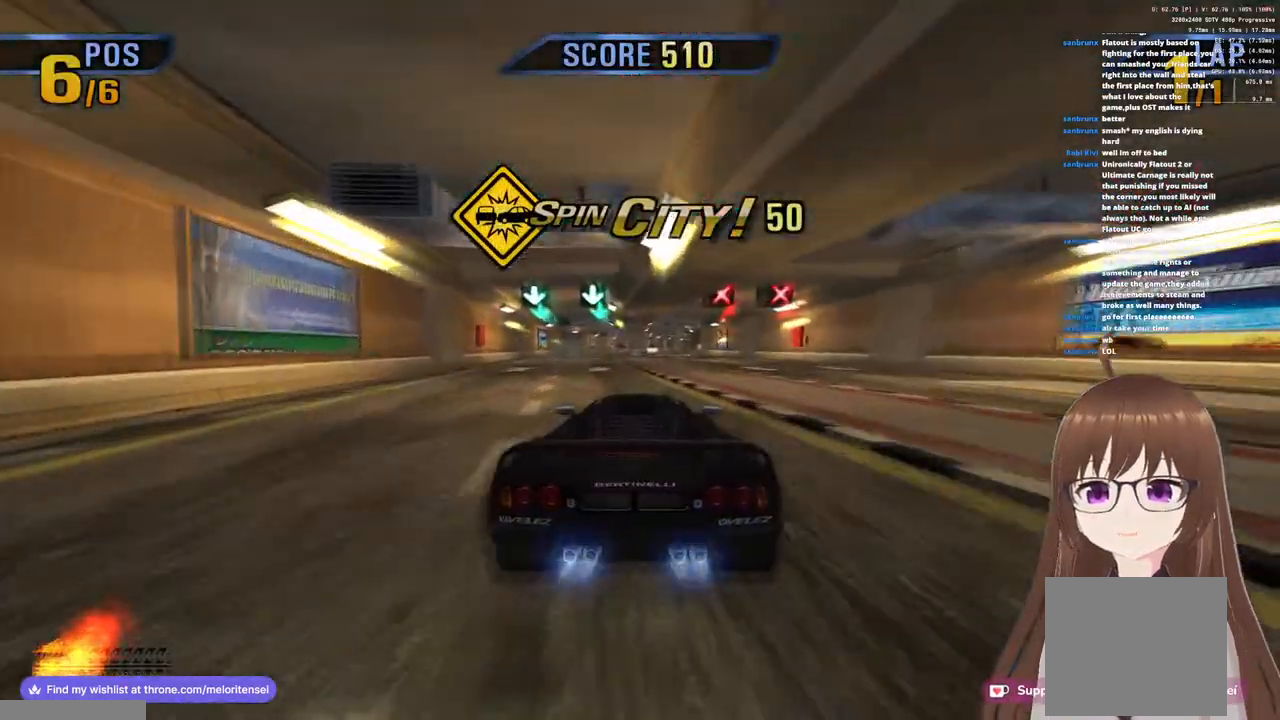
{"buttons": ["CROSS", "R1"], "left_stick": "center", "right_stick": "center", "events": [[150, "left_stick", "right"], [233, "R1", "down"], [483, "left_stick", "center"]]}
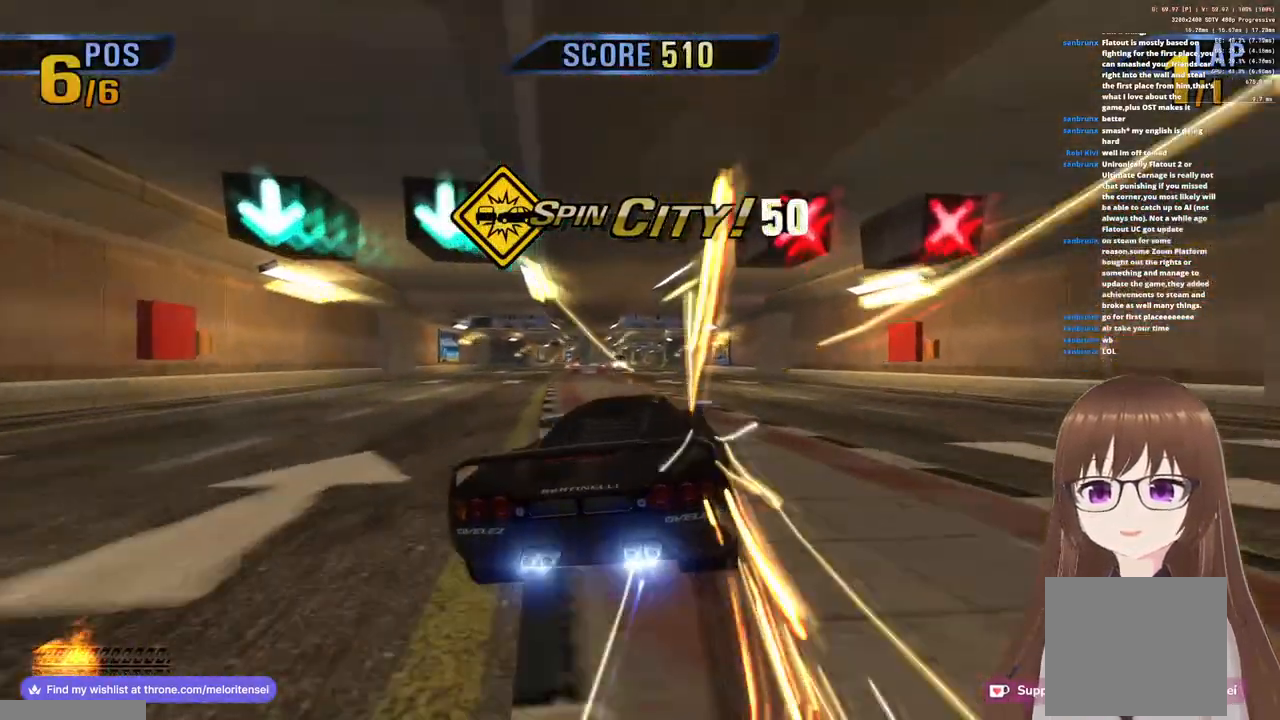
{"buttons": ["CROSS", "R1"], "left_stick": "center", "right_stick": "center", "events": [[100, "R1", "up"], [283, "left_stick", "left"], [300, "R1", "down"], [467, "left_stick", "center"]]}
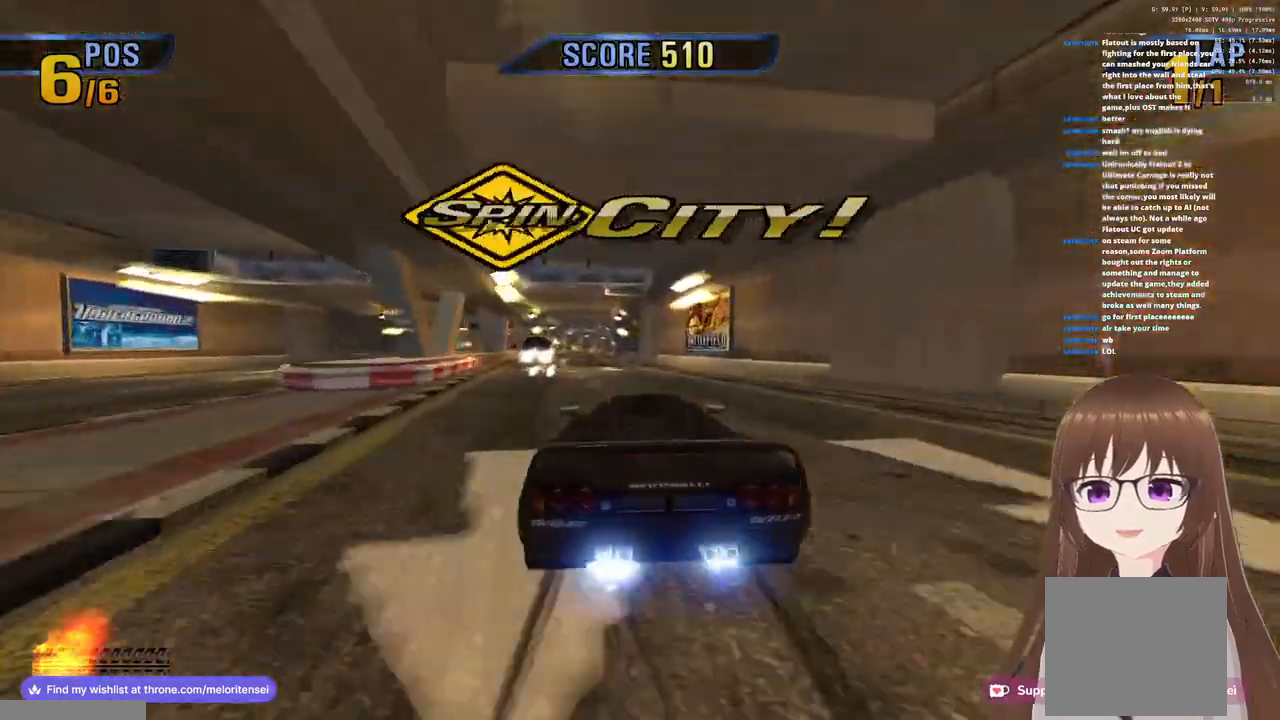
{"buttons": ["CROSS", "R1"], "left_stick": "center", "right_stick": "center", "events": [[100, "R1", "up"], [100, "left_stick", "left"], [267, "left_stick", "center"], [317, "R1", "down"]]}
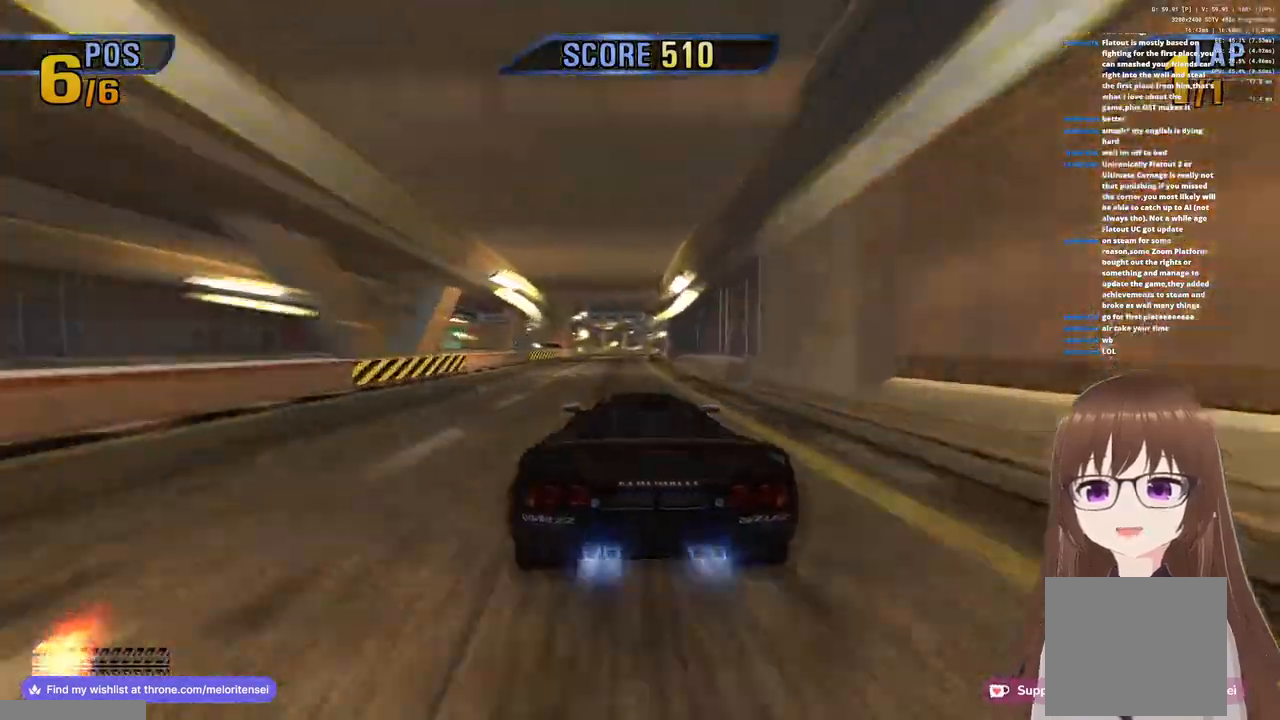
{"buttons": ["CROSS", "R1"], "left_stick": "center", "right_stick": "center", "events": [[50, "R1", "up"], [283, "R1", "down"]]}
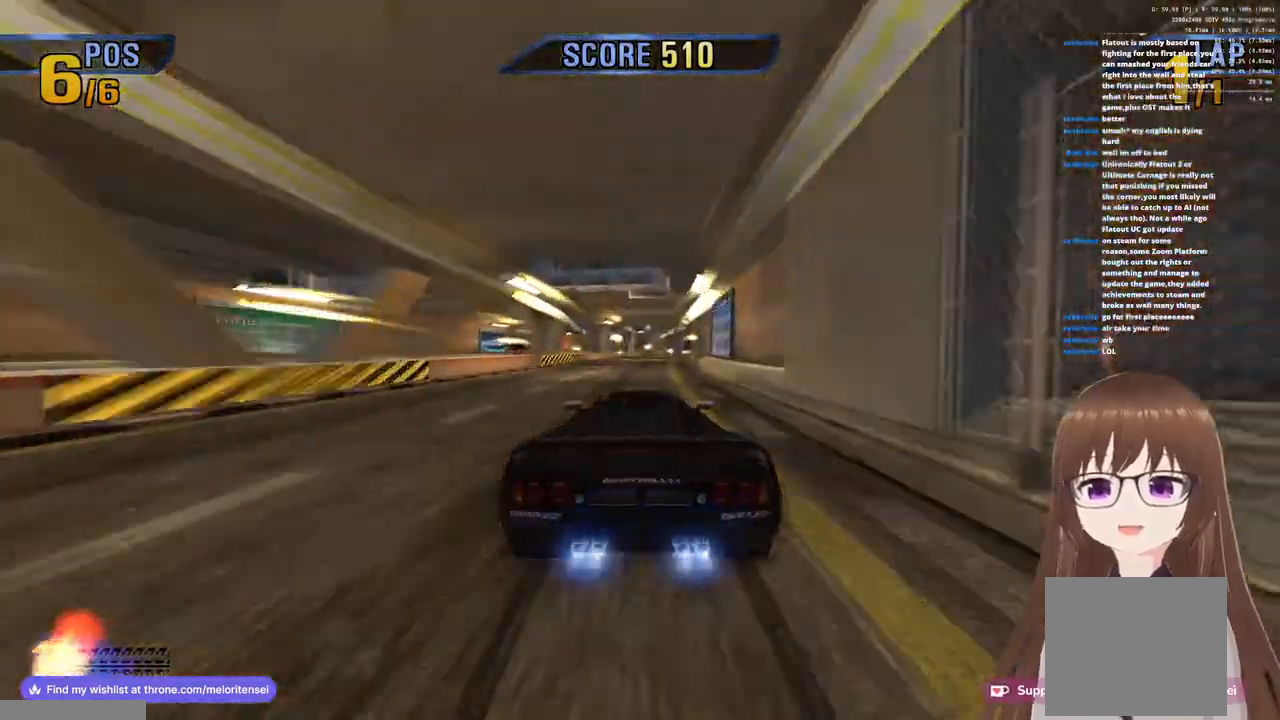
{"buttons": ["CROSS"], "left_stick": "right", "right_stick": "center", "events": [[17, "left_stick", "right"], [33, "R1", "up"], [200, "left_stick", "center"], [333, "left_stick", "right"]]}
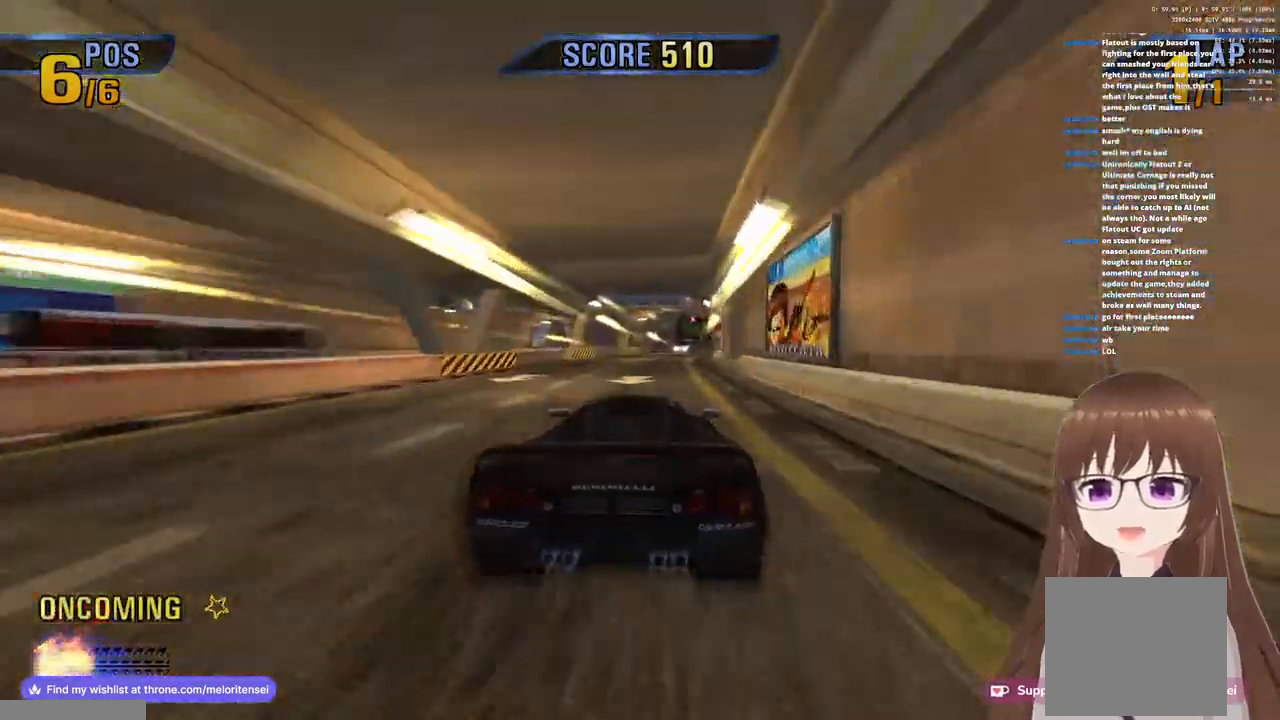
{"buttons": ["CROSS"], "left_stick": "up-right", "right_stick": "center", "events": [[350, "left_stick", "up-right"]]}
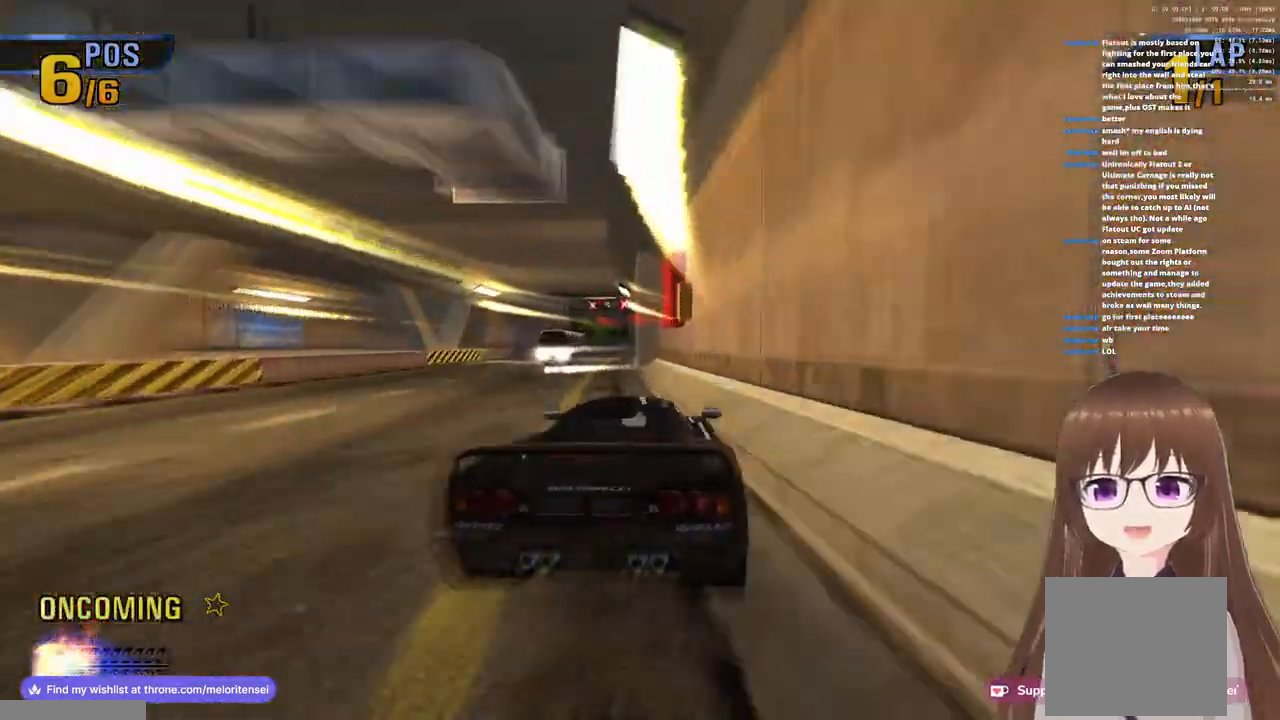
{"buttons": ["CROSS"], "left_stick": "center", "right_stick": "center", "events": [[367, "left_stick", "center"]]}
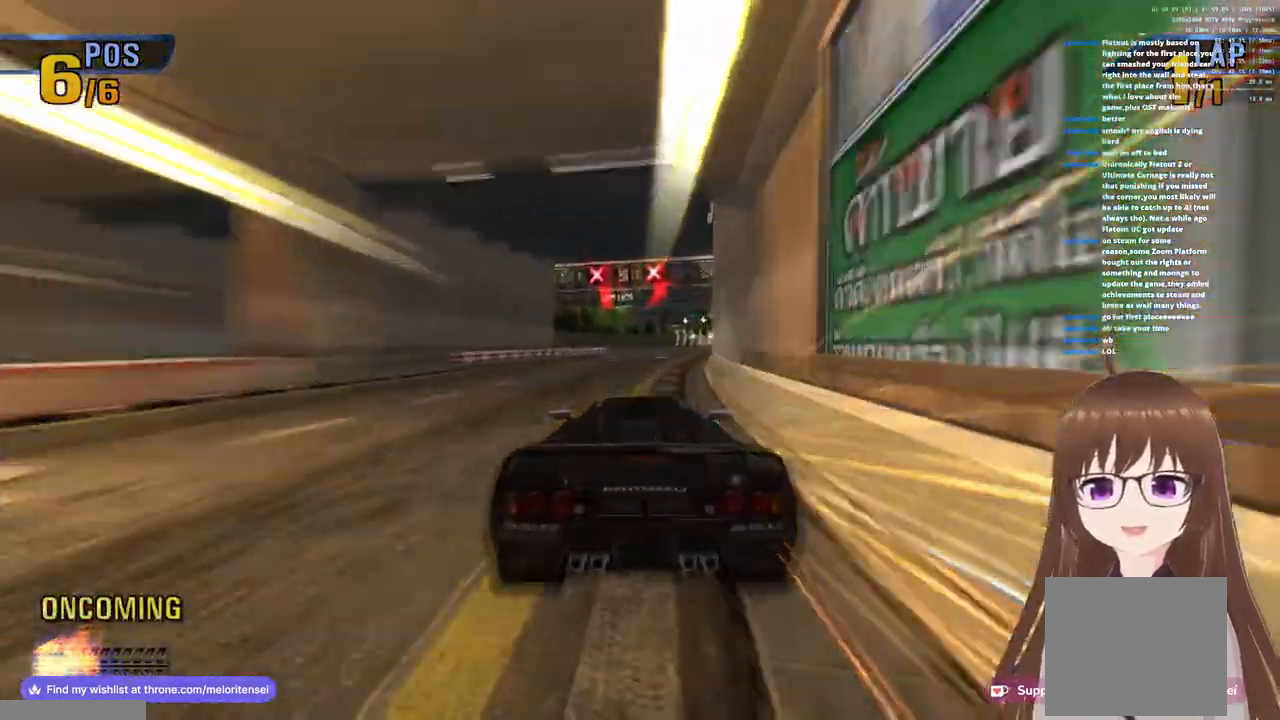
{"buttons": ["CROSS"], "left_stick": "center", "right_stick": "center", "events": [[100, "left_stick", "right"], [117, "R1", "down"], [400, "R1", "up"], [400, "left_stick", "center"]]}